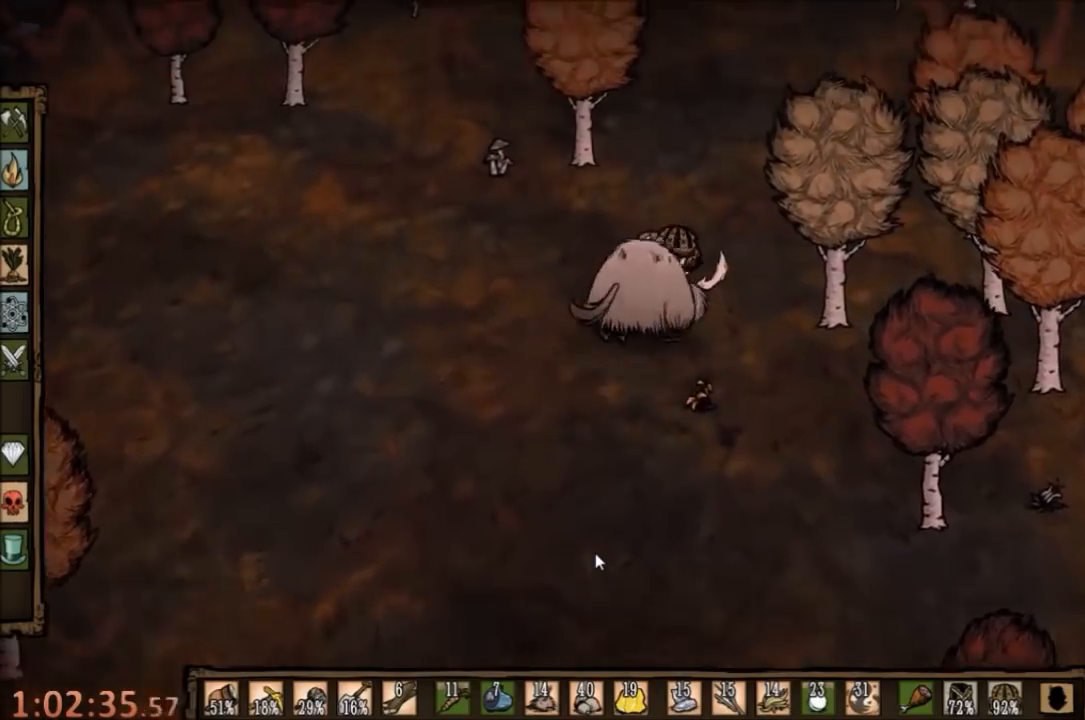
Gameplay with keyboard and mouse; each line is a JSON object with the keys and mouse buttons held at the frame after it. "events" lists presses ("down") and releases ("up") of "1", "2", "3", "4", "5", "a", "c", "ctrl", "d", "e", "f", "q", "r", "s", "shift", "space", "tab", "v", "w", "x", "z", "mouse_left" and "mouse_right" between this image and that frame as [ms after this image, input, new state], when the widget could be followed in between. "mouse_left", "mouse_right" = the "left", "right" buttons of the "mouse" list. No other keys are recorded. Mouse movement is not recorded.
{"keys": ["w"], "mouse": [], "events": []}
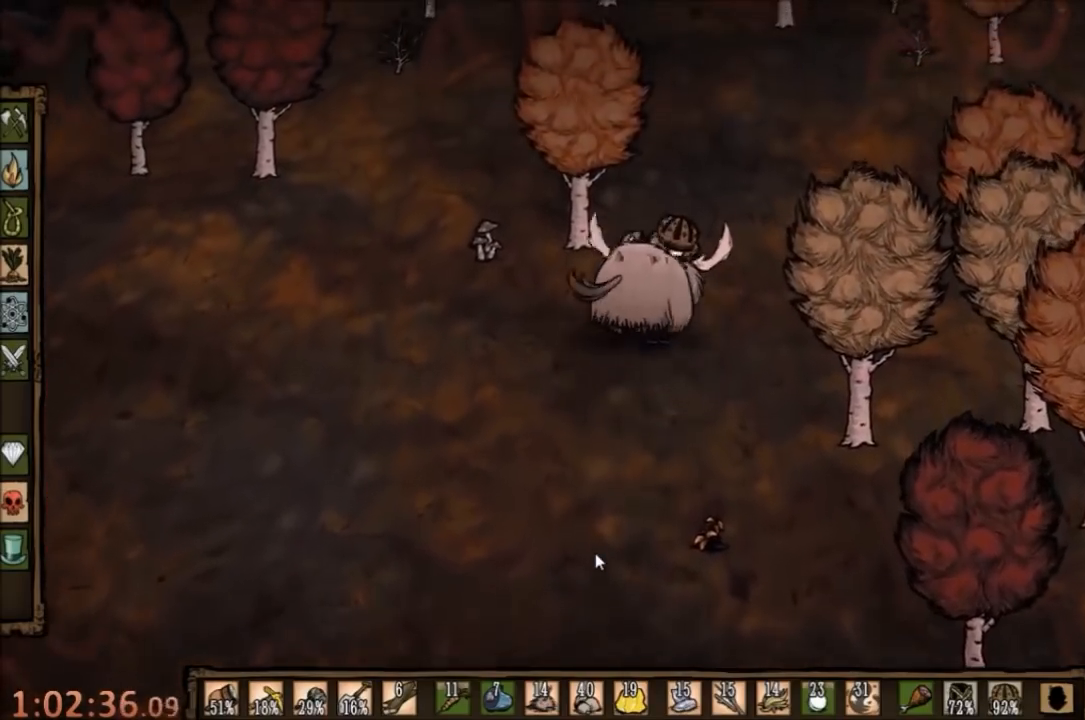
{"keys": ["w"], "mouse": [], "events": []}
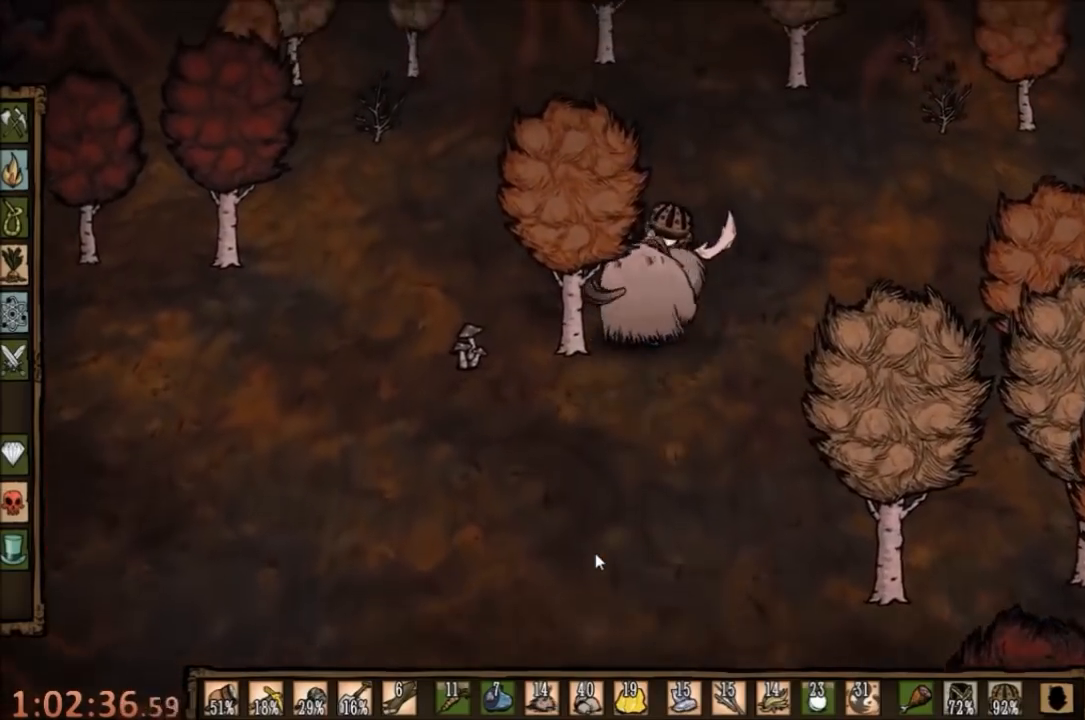
{"keys": ["w"], "mouse": [], "events": []}
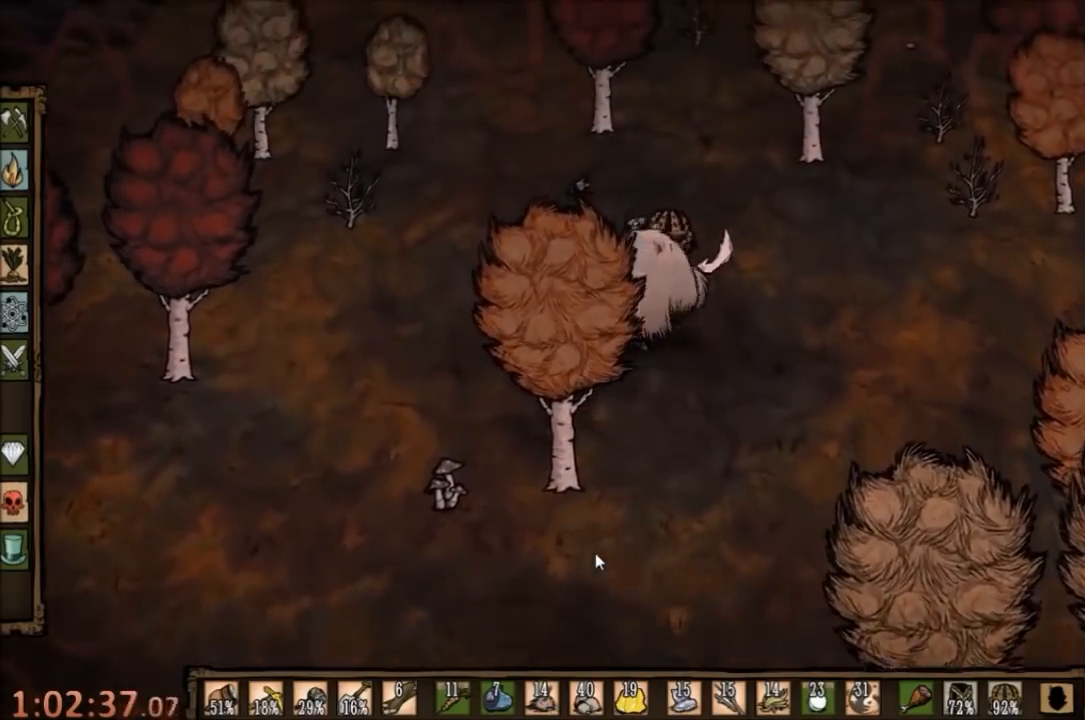
{"keys": ["w"], "mouse": [], "events": []}
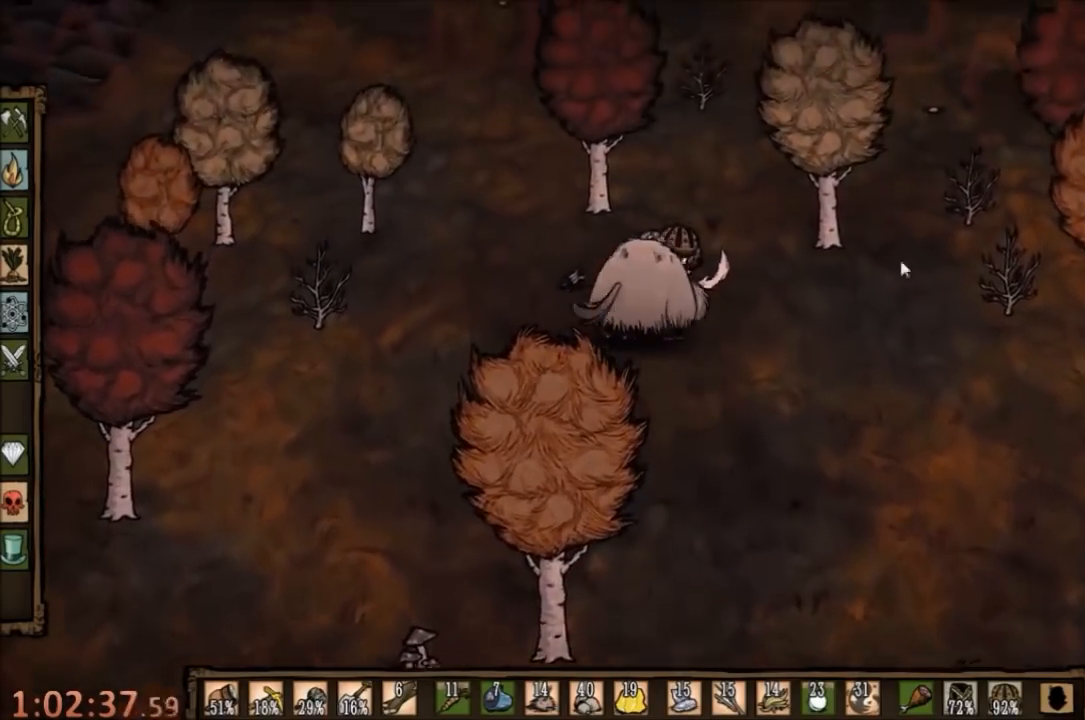
{"keys": ["w"], "mouse": [], "events": []}
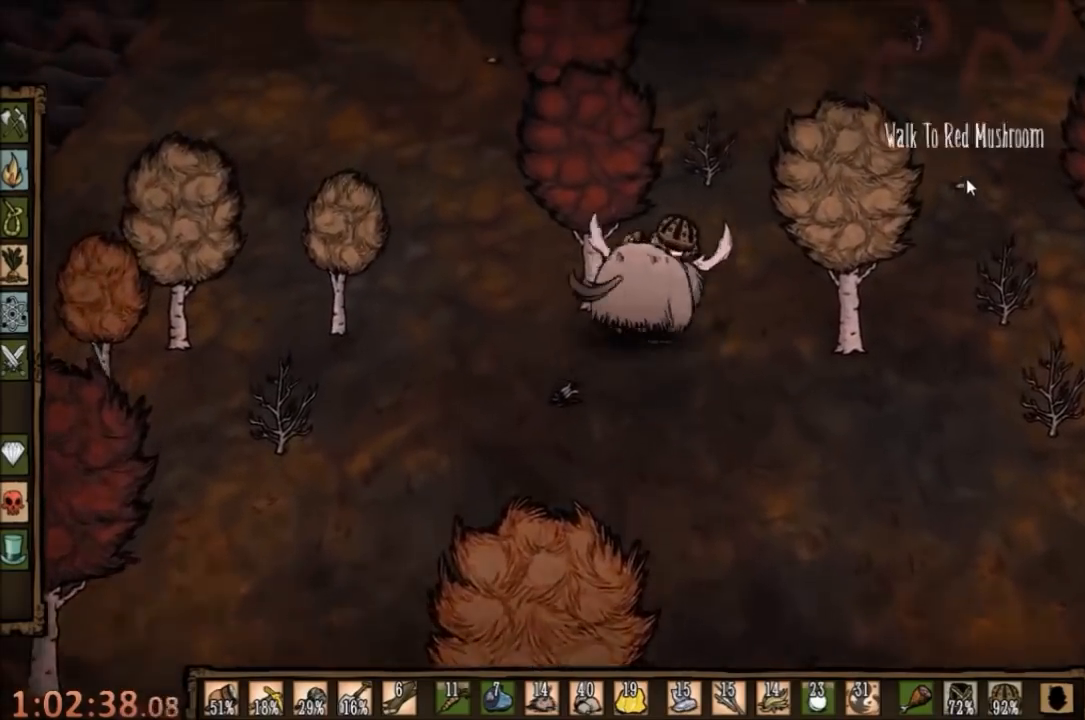
{"keys": ["w"], "mouse": [], "events": []}
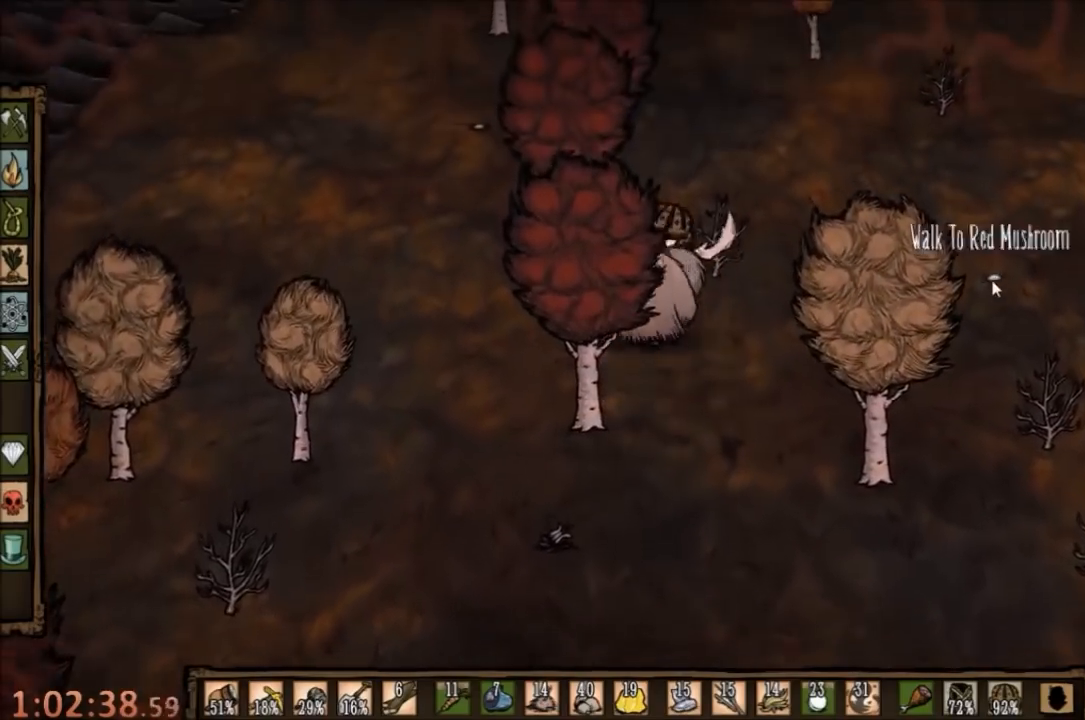
{"keys": ["w"], "mouse": [], "events": []}
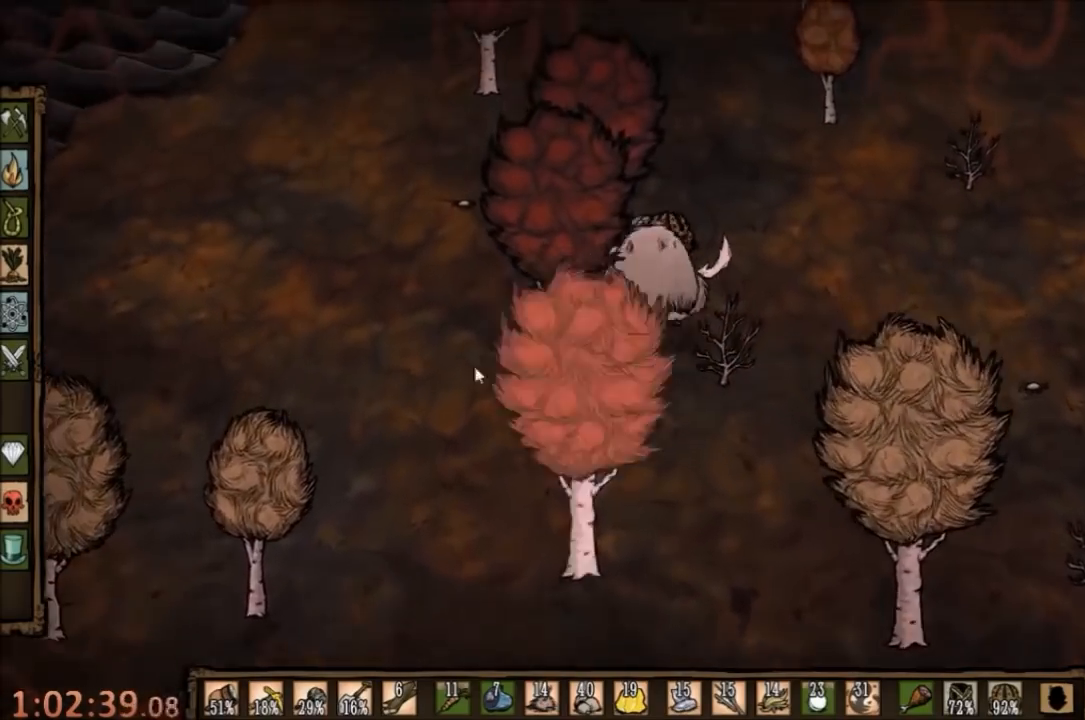
{"keys": ["w"], "mouse": [], "events": []}
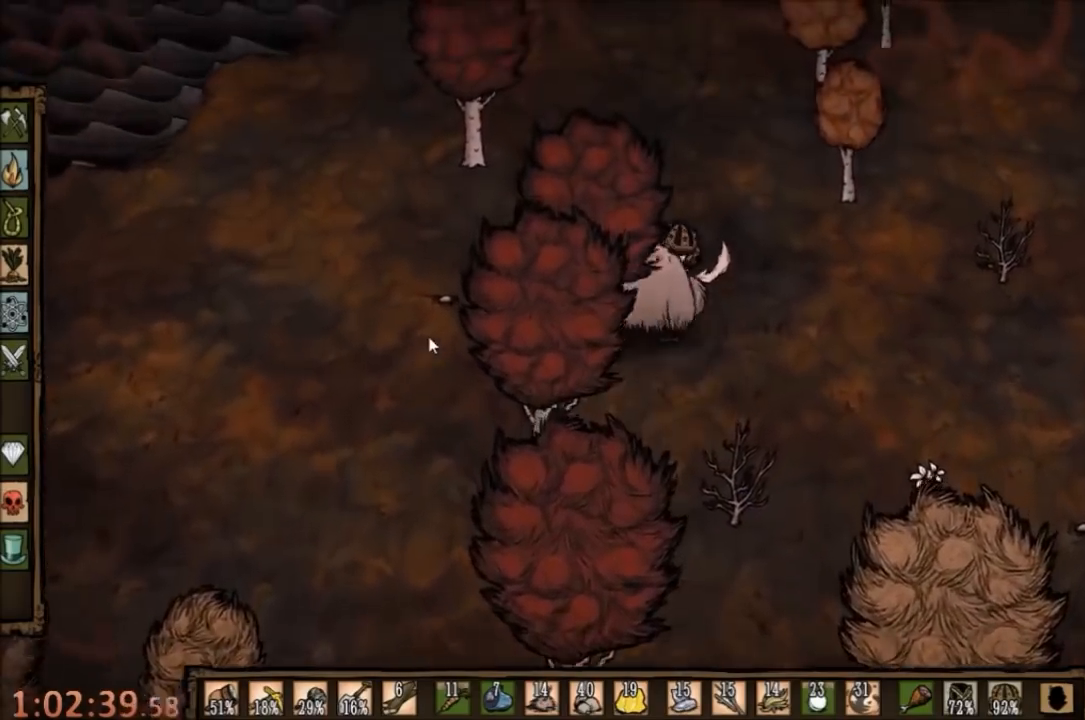
{"keys": ["w"], "mouse": [], "events": []}
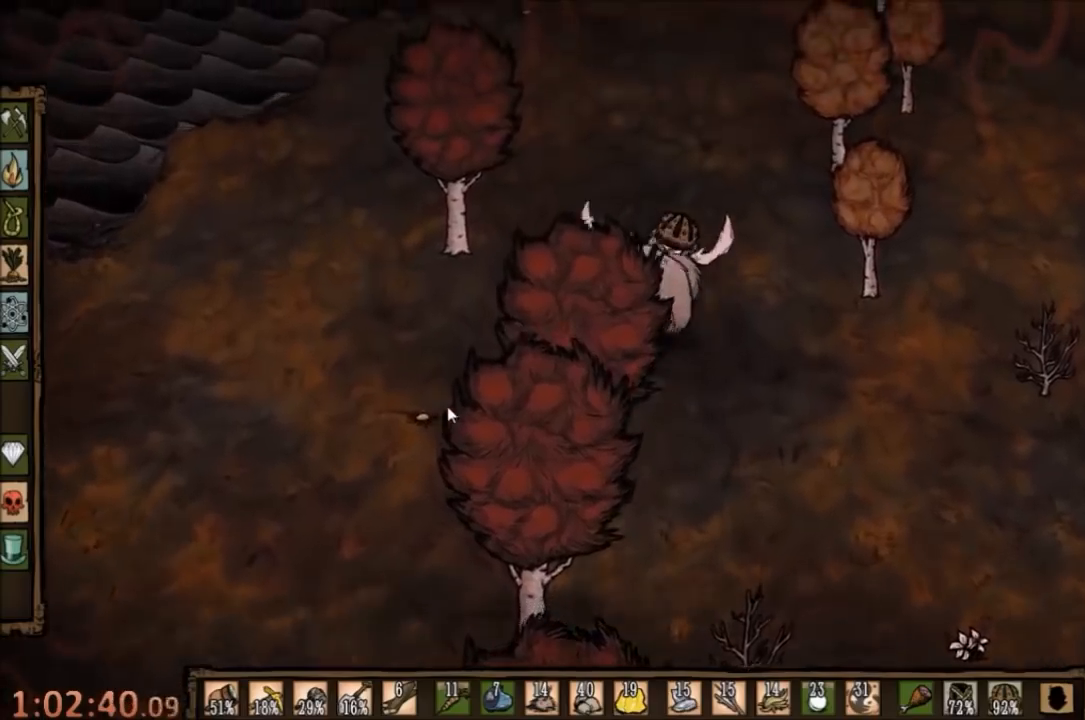
{"keys": ["w"], "mouse": [], "events": [[67, "q", "down"], [167, "q", "up"]]}
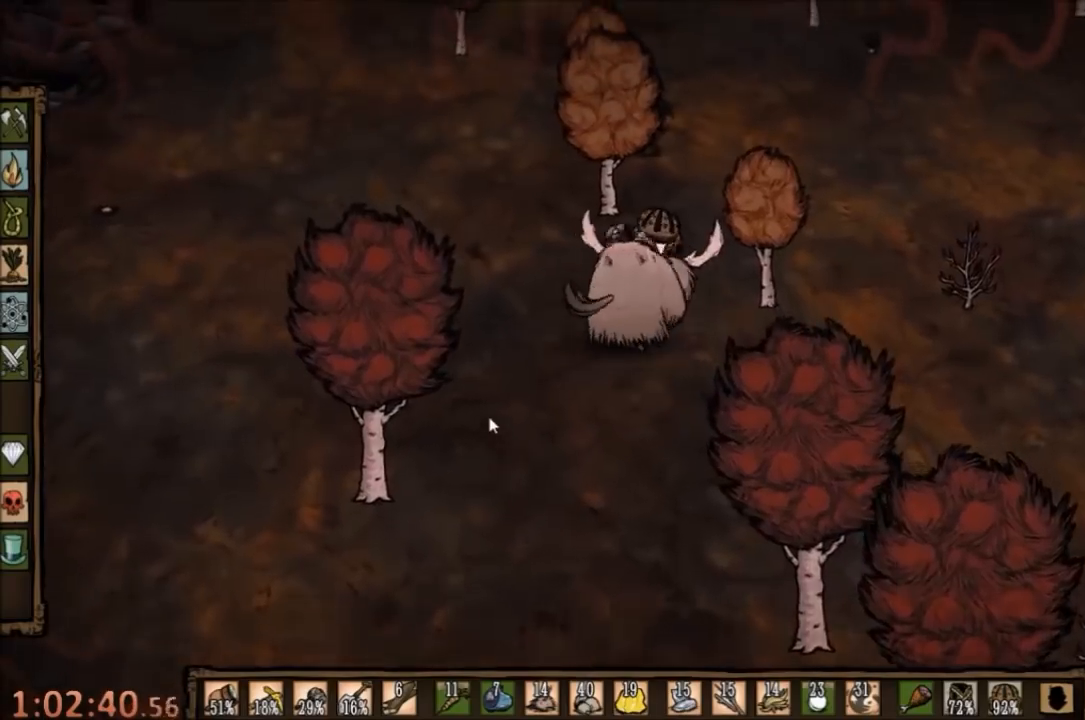
{"keys": ["w"], "mouse": [], "events": []}
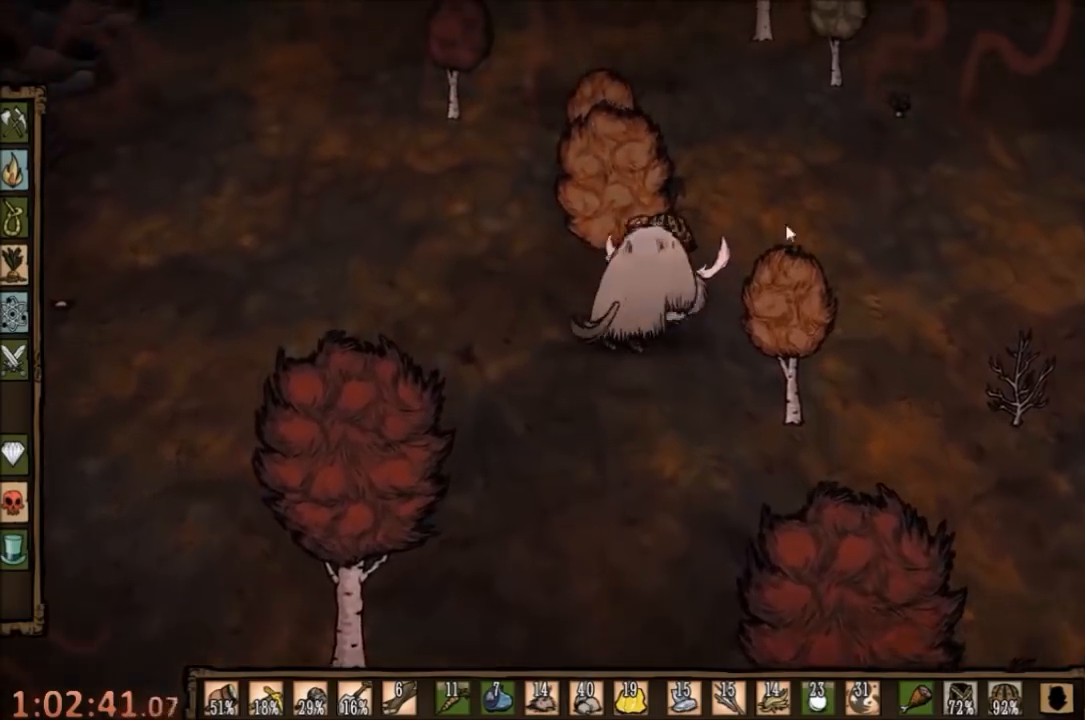
{"keys": ["w"], "mouse": [], "events": []}
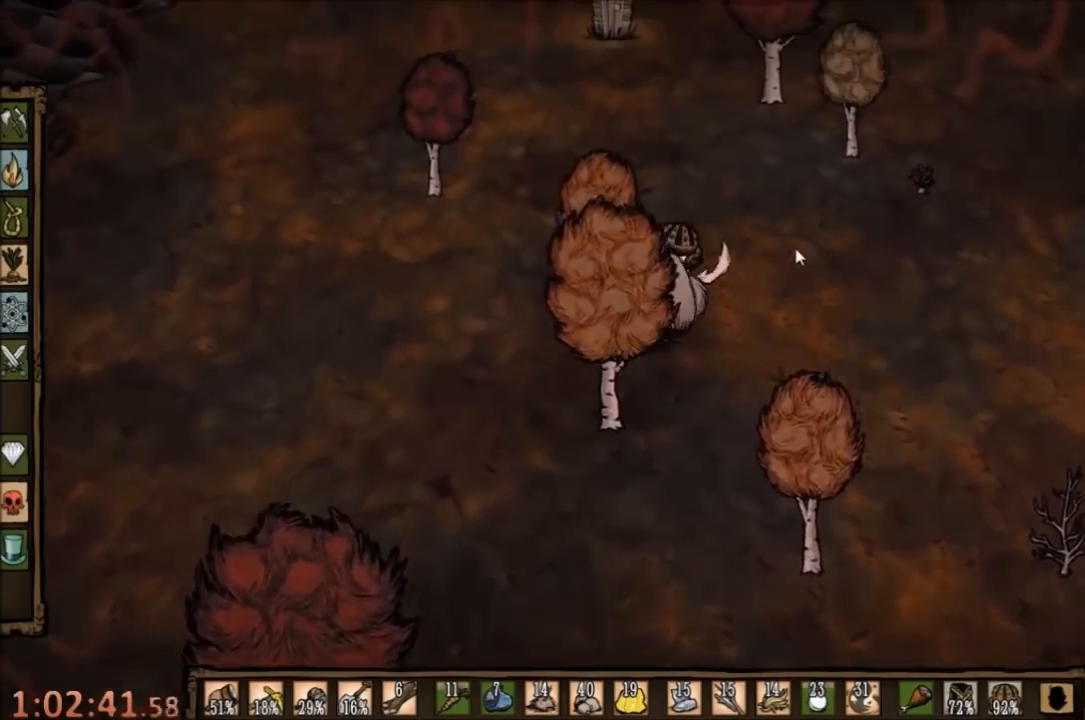
{"keys": ["w"], "mouse": [], "events": []}
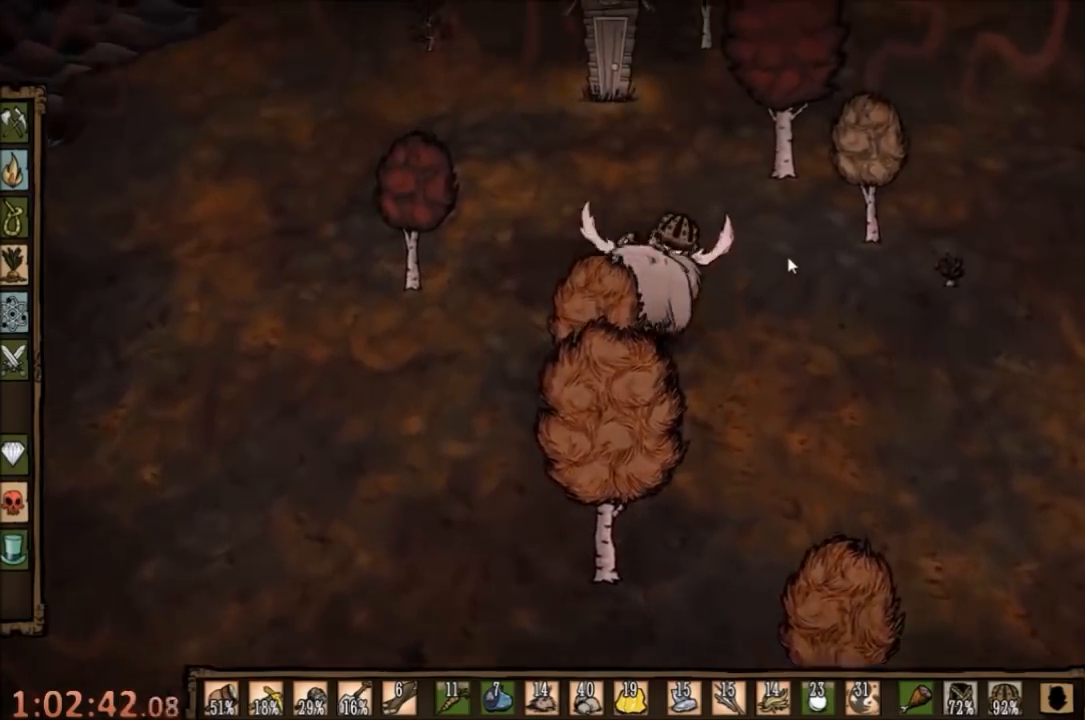
{"keys": ["w"], "mouse": [], "events": []}
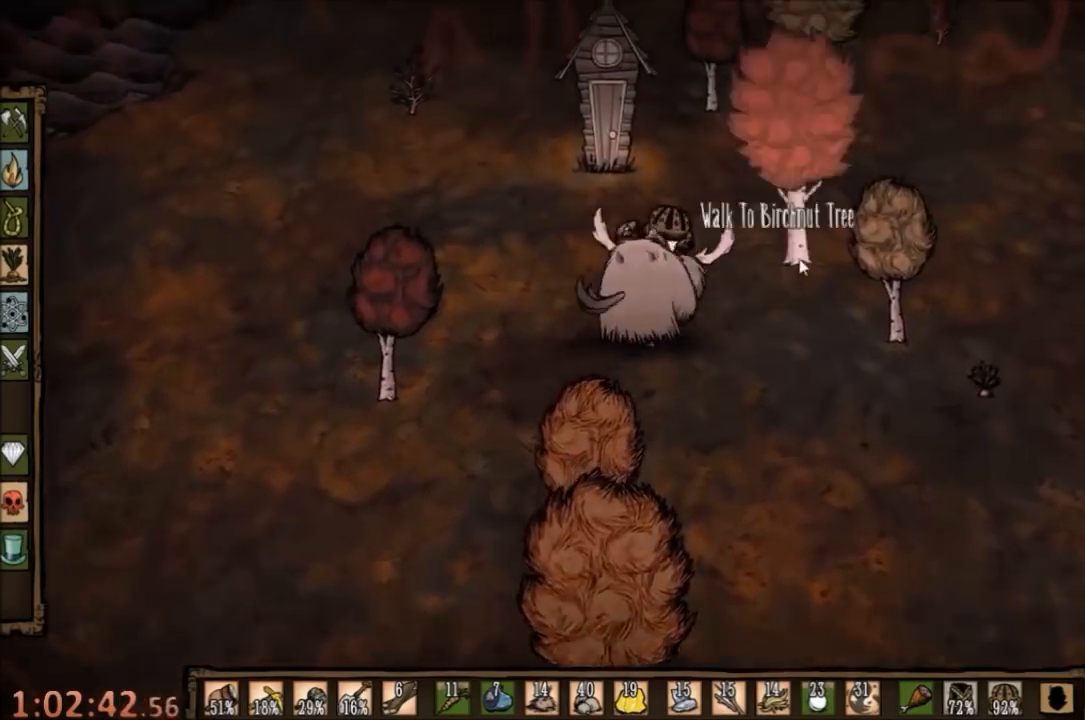
{"keys": ["q", "w"], "mouse": [], "events": [[433, "q", "down"]]}
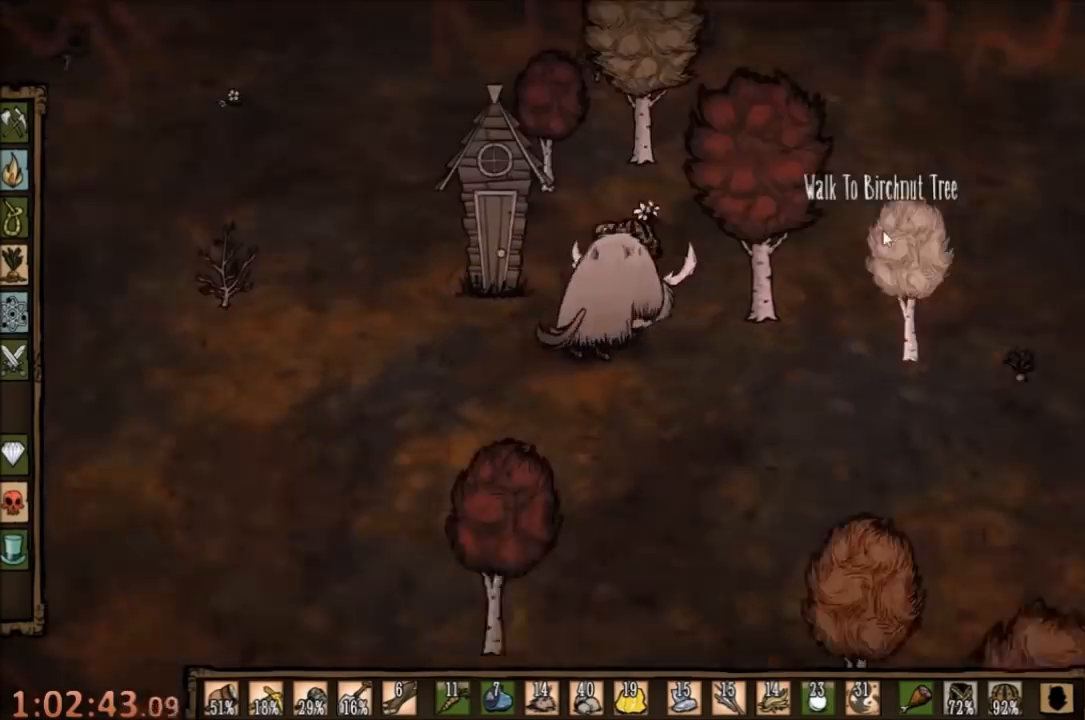
{"keys": [], "mouse": [], "events": [[33, "q", "up"], [467, "w", "up"]]}
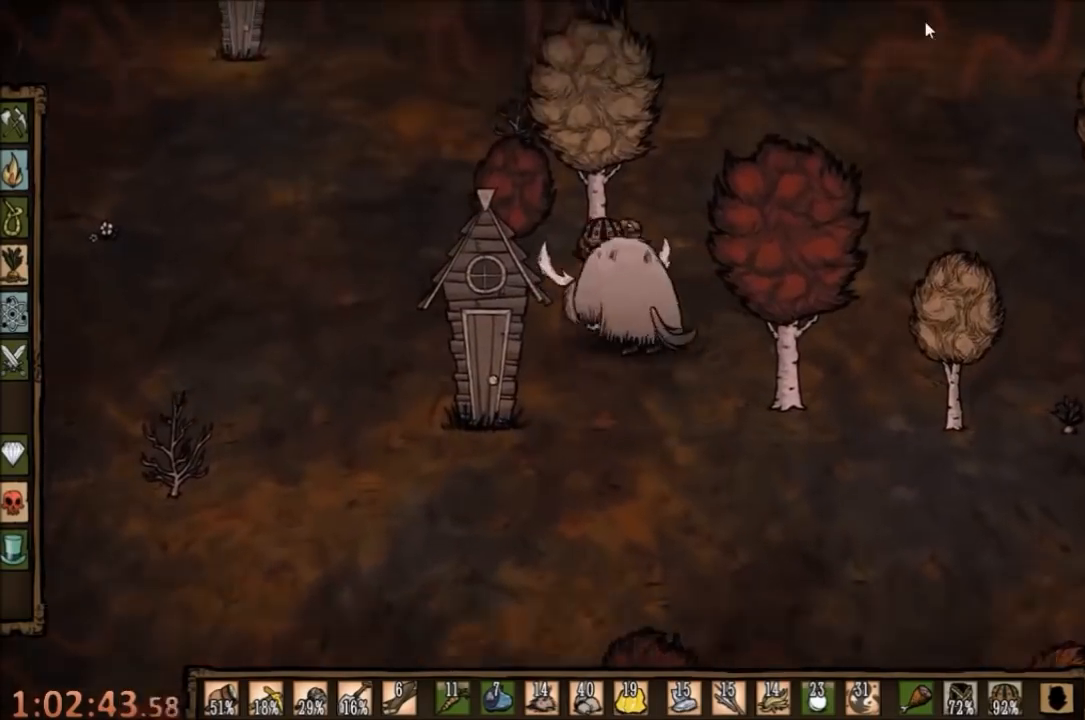
{"keys": [], "mouse": [], "events": [[33, "mouse_left", "down"], [133, "mouse_left", "up"], [200, "mouse_left", "down"], [267, "mouse_left", "up"], [267, "tab", "down"], [333, "tab", "up"]]}
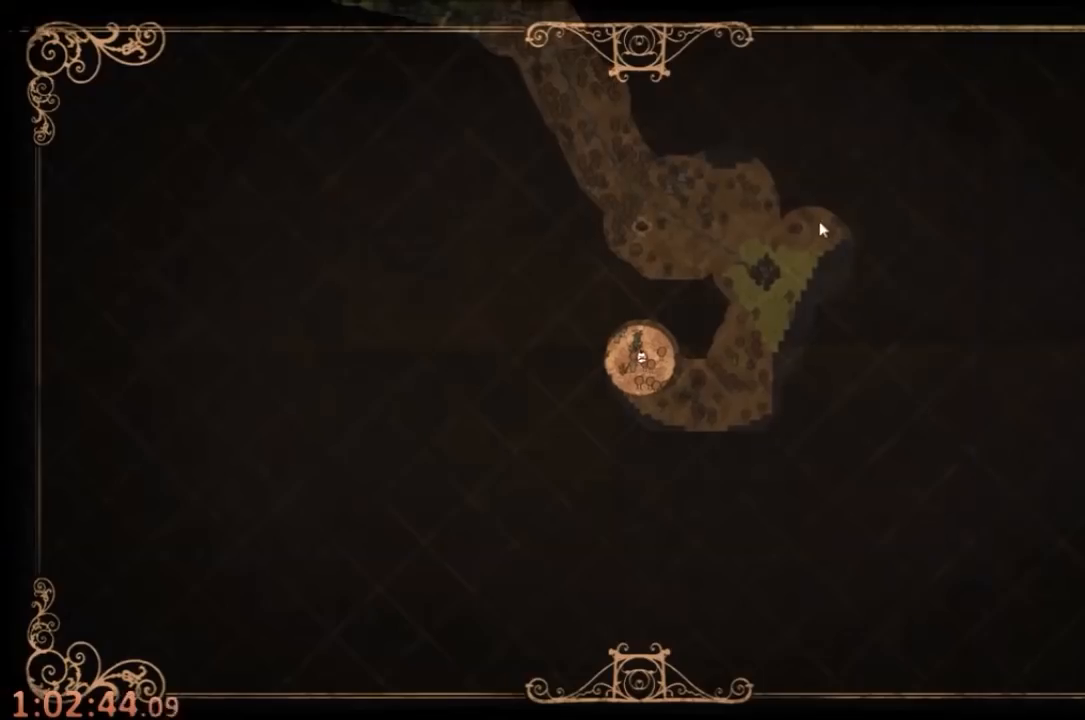
{"keys": [], "mouse": [], "events": []}
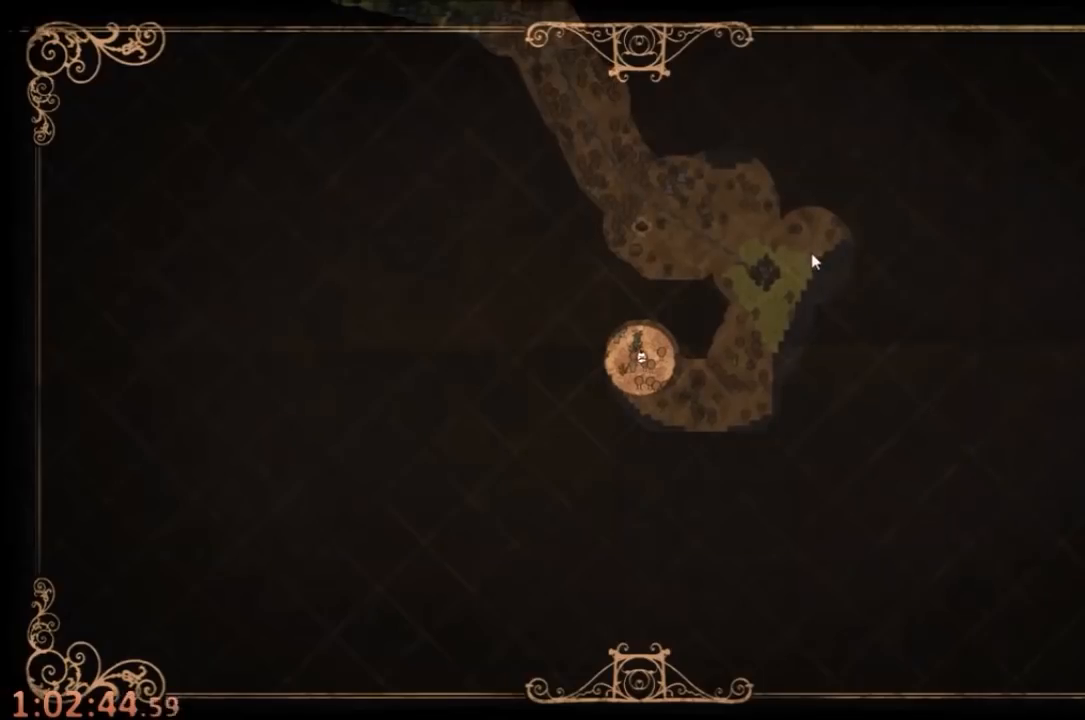
{"keys": [], "mouse": [], "events": [[100, "tab", "down"], [200, "tab", "up"]]}
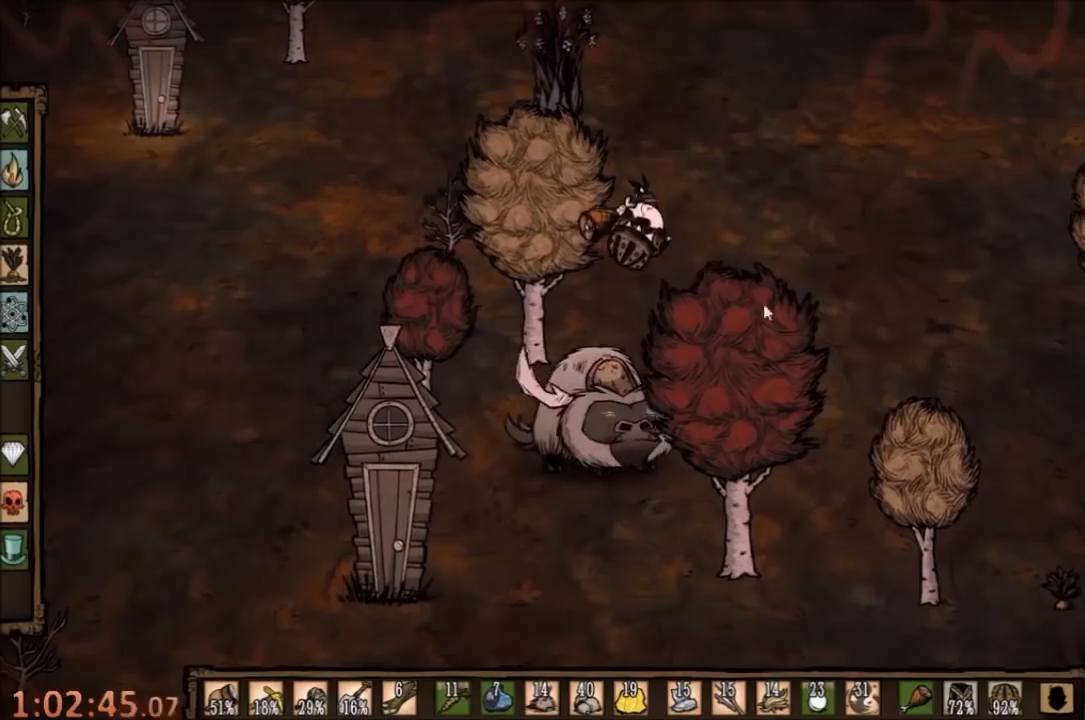
{"keys": [], "mouse": [], "events": []}
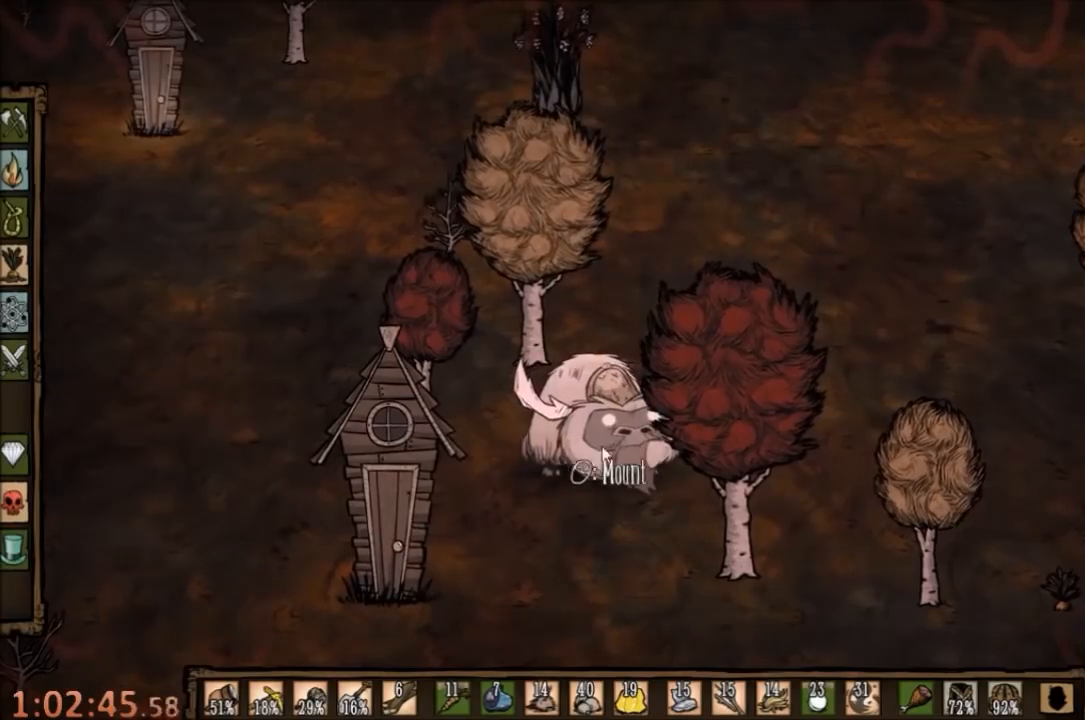
{"keys": [], "mouse": ["right"], "events": [[467, "mouse_right", "down"]]}
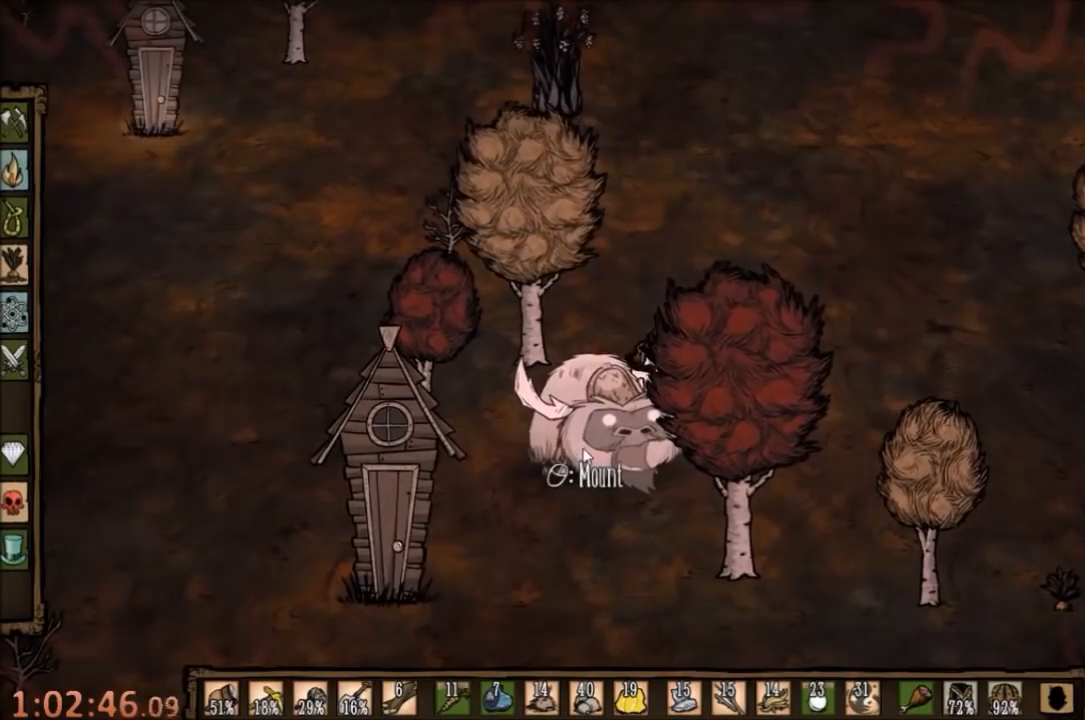
{"keys": [], "mouse": ["right"], "events": [[33, "mouse_right", "up"], [133, "mouse_right", "down"], [200, "mouse_right", "up"], [267, "mouse_right", "down"], [333, "mouse_right", "up"], [433, "mouse_right", "down"]]}
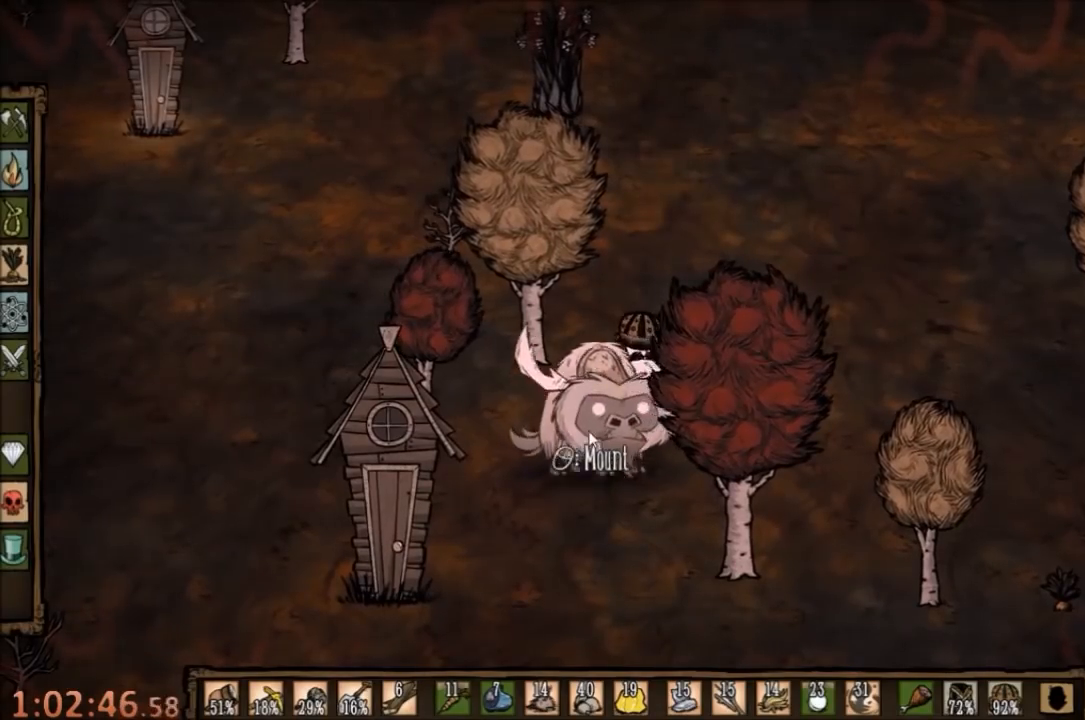
{"keys": [], "mouse": [], "events": [[33, "mouse_right", "up"], [133, "mouse_right", "down"], [200, "mouse_right", "up"], [267, "mouse_right", "down"], [367, "mouse_right", "up"], [433, "mouse_right", "down"], [500, "mouse_right", "up"]]}
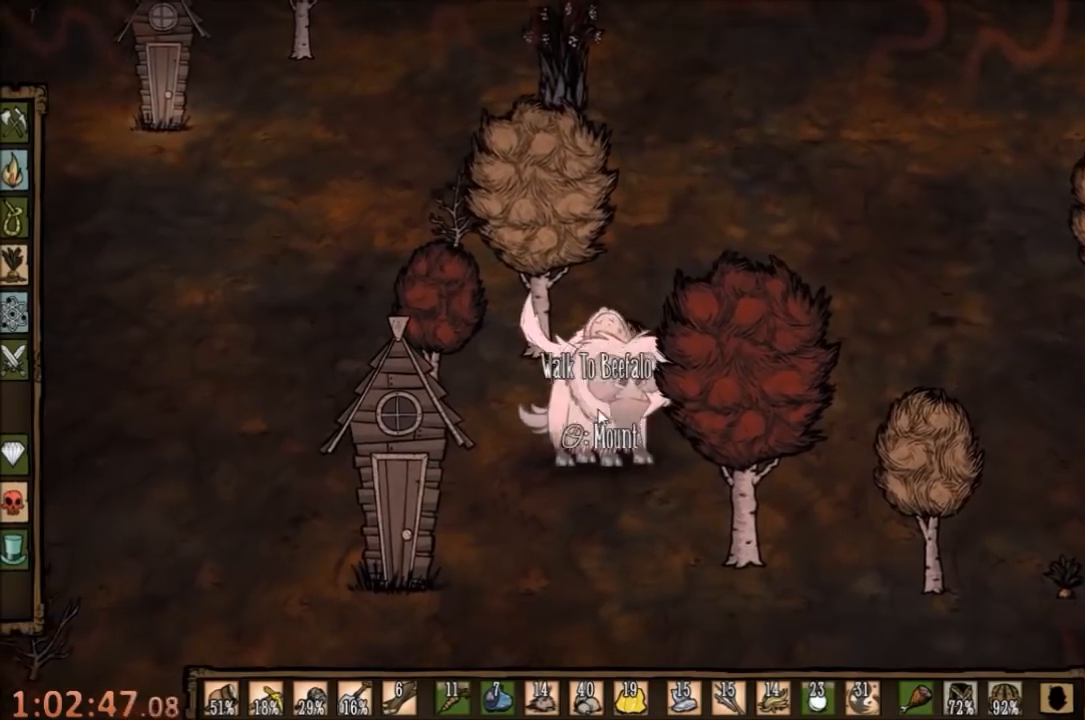
{"keys": [], "mouse": [], "events": [[67, "mouse_right", "down"], [167, "mouse_right", "up"]]}
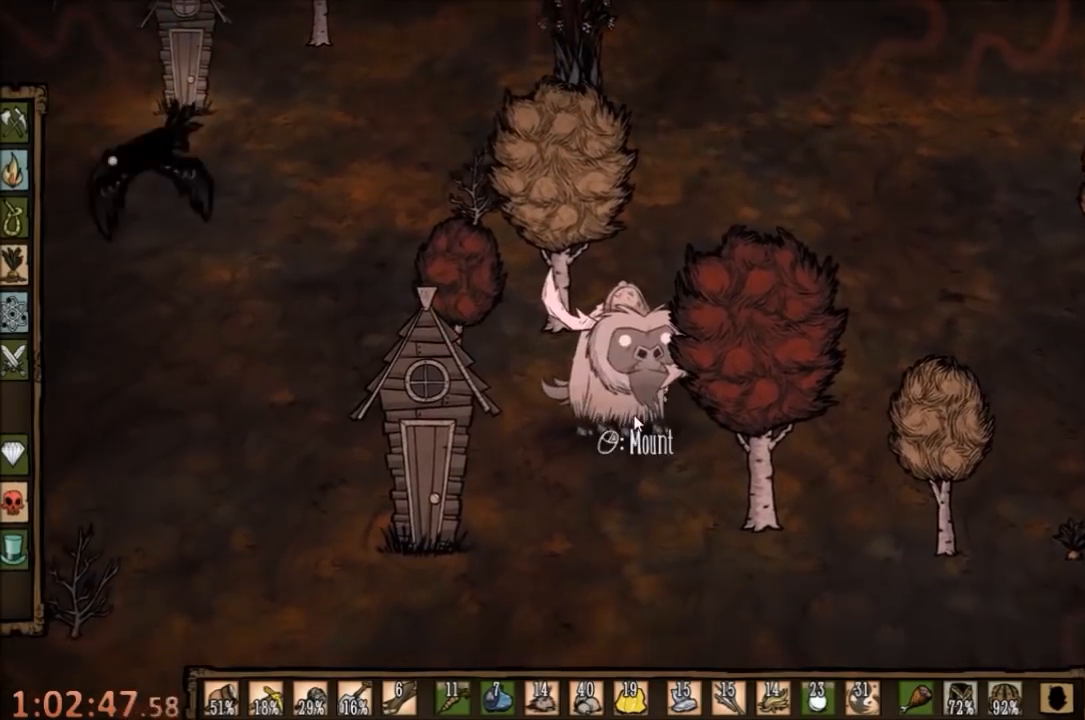
{"keys": [], "mouse": [], "events": []}
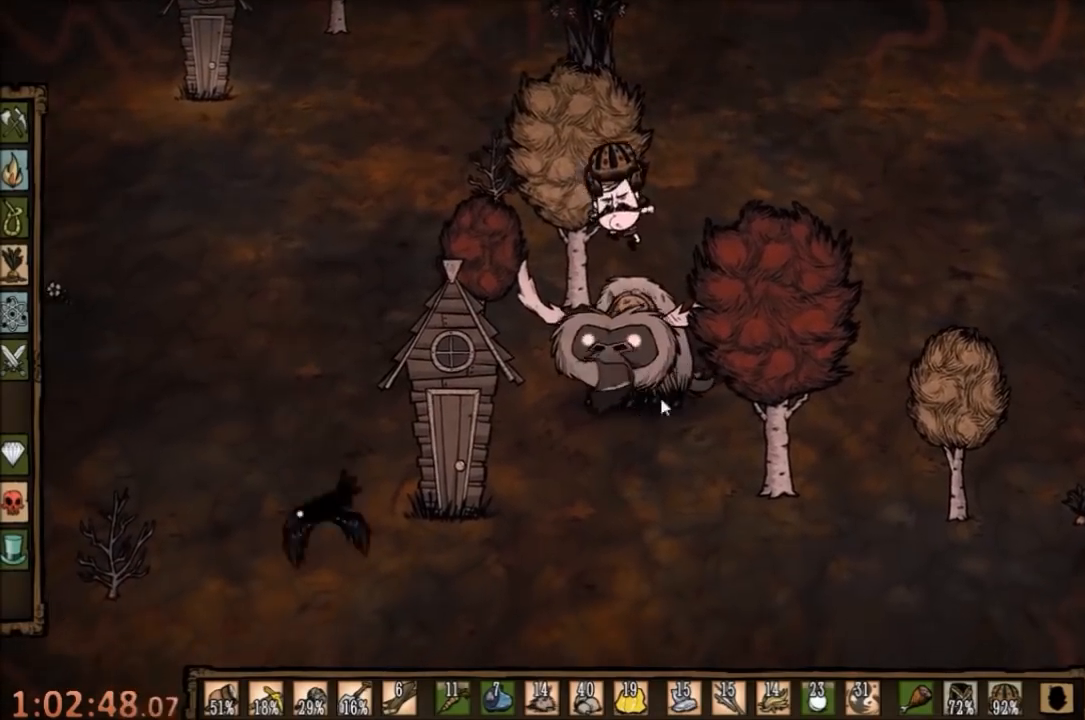
{"keys": [], "mouse": [], "events": []}
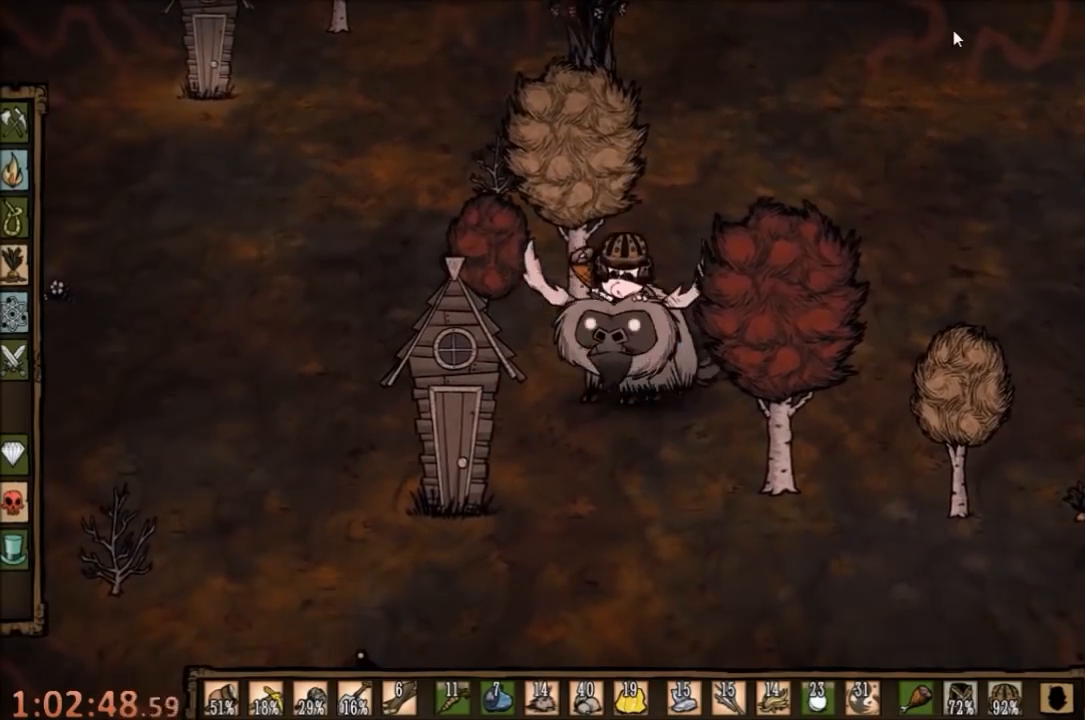
{"keys": [], "mouse": [], "events": [[100, "mouse_left", "down"], [167, "mouse_left", "up"], [267, "mouse_left", "down"], [300, "mouse_left", "up"], [433, "mouse_left", "down"], [467, "mouse_left", "up"]]}
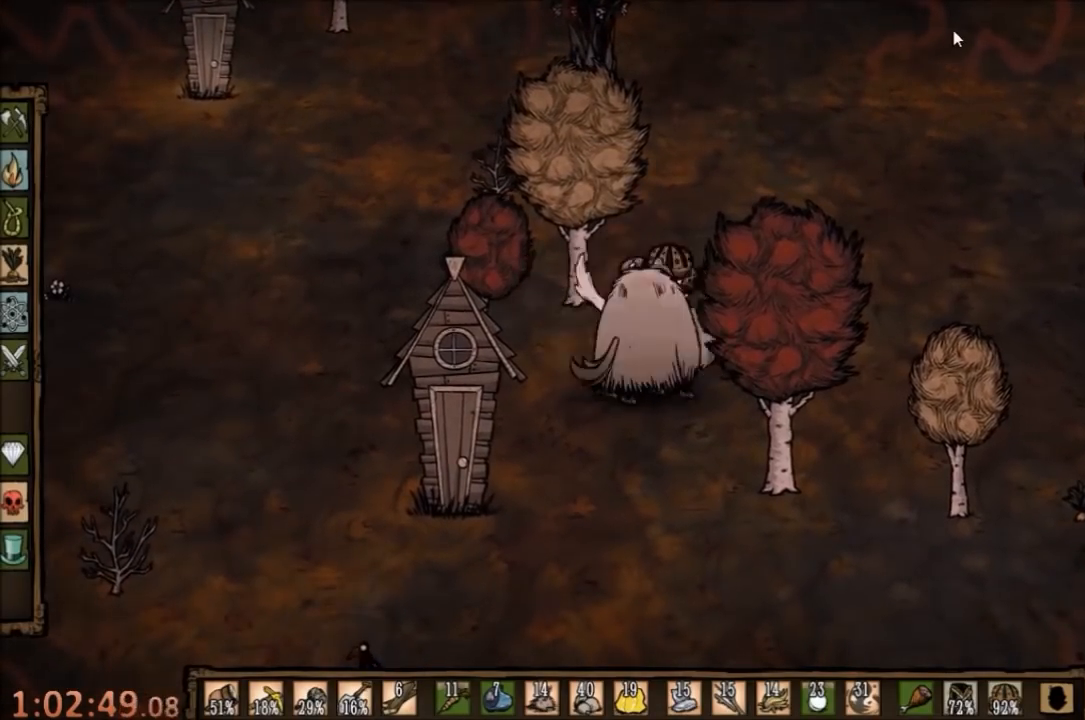
{"keys": [], "mouse": [], "events": [[300, "tab", "down"], [367, "tab", "up"]]}
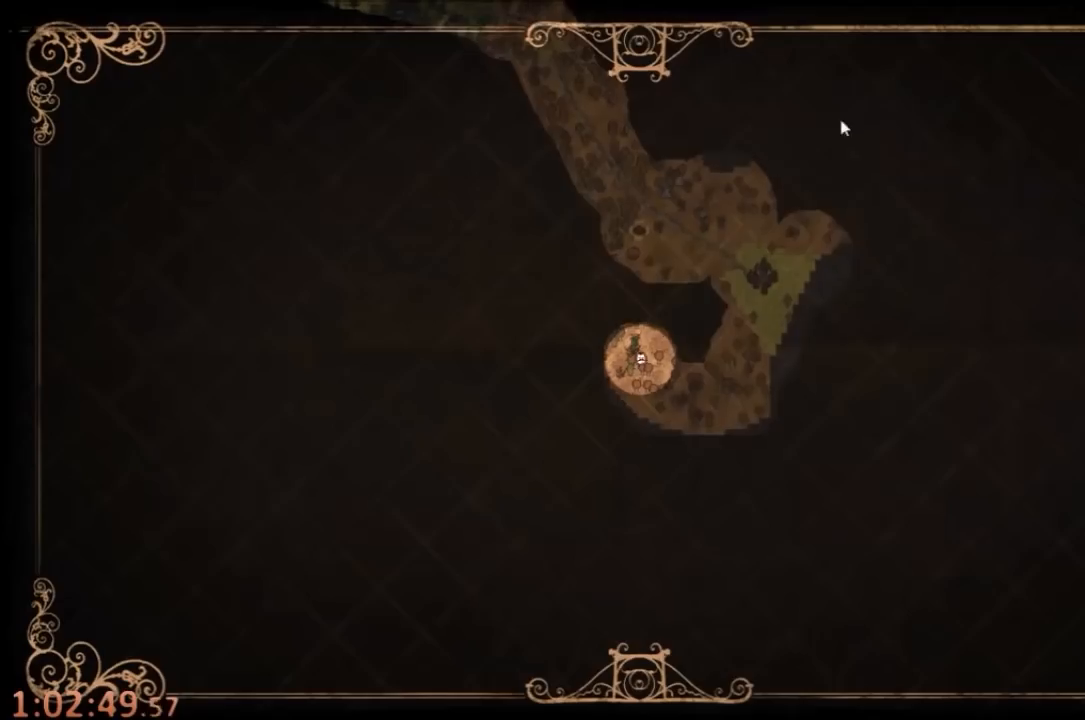
{"keys": [], "mouse": [], "events": []}
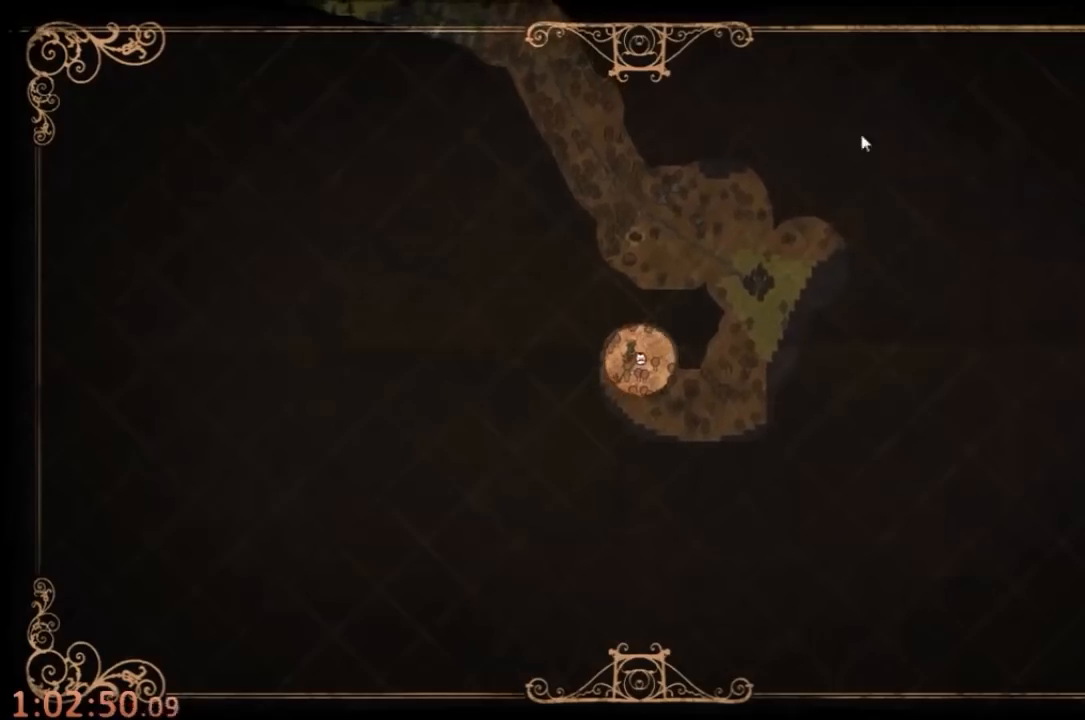
{"keys": ["q"], "mouse": [], "events": [[100, "tab", "down"], [167, "tab", "up"], [300, "mouse_left", "down"], [367, "mouse_left", "up"], [467, "q", "down"]]}